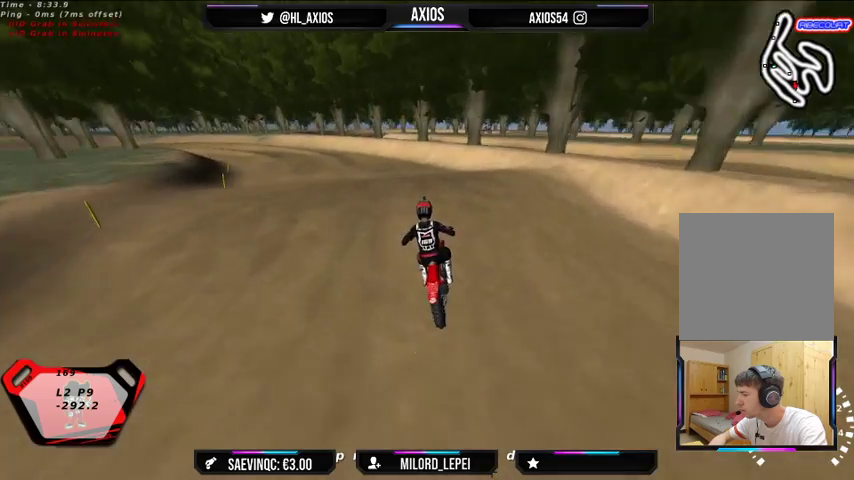
Gameplay with a controller (Xbox layout); each line is a JSON object with the inputs held at the frame after it. "events" lists button and stick changes between this image and that frame as [ms after this image, input, new state], when the widget could be followed in between.
{"buttons": ["R1", "R2"], "left_stick": "center", "right_stick": "center", "events": [[67, "left_stick", "left"], [100, "R2", "up"], [200, "left_stick", "center"], [267, "R2", "down"]]}
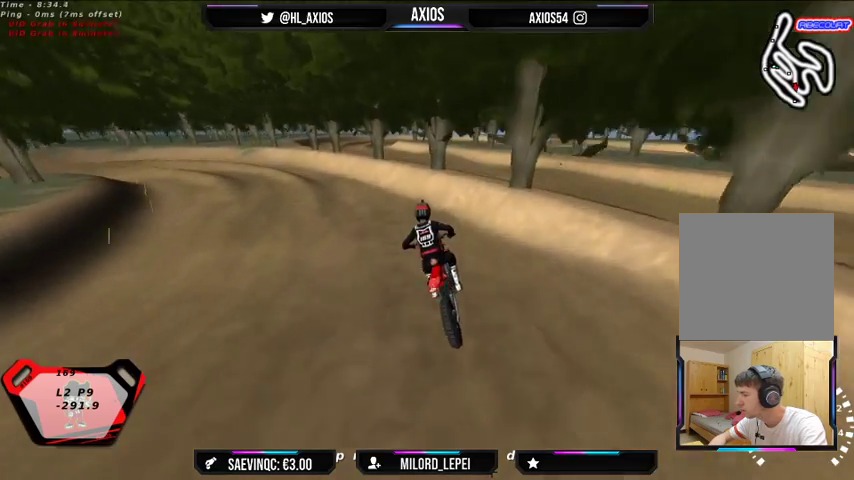
{"buttons": ["R1"], "left_stick": "left", "right_stick": "center", "events": [[267, "R2", "up"], [400, "left_stick", "left"]]}
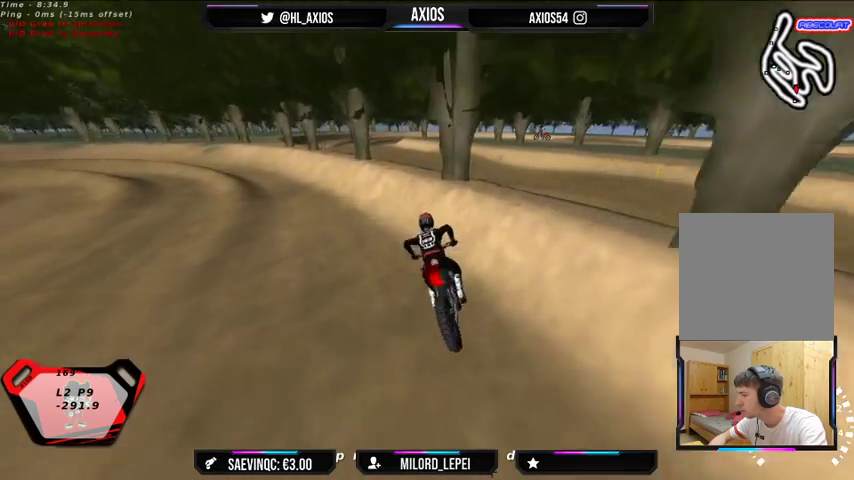
{"buttons": ["R1", "R2"], "left_stick": "center", "right_stick": "center", "events": [[33, "left_stick", "down-left"], [267, "left_stick", "center"], [433, "R2", "down"]]}
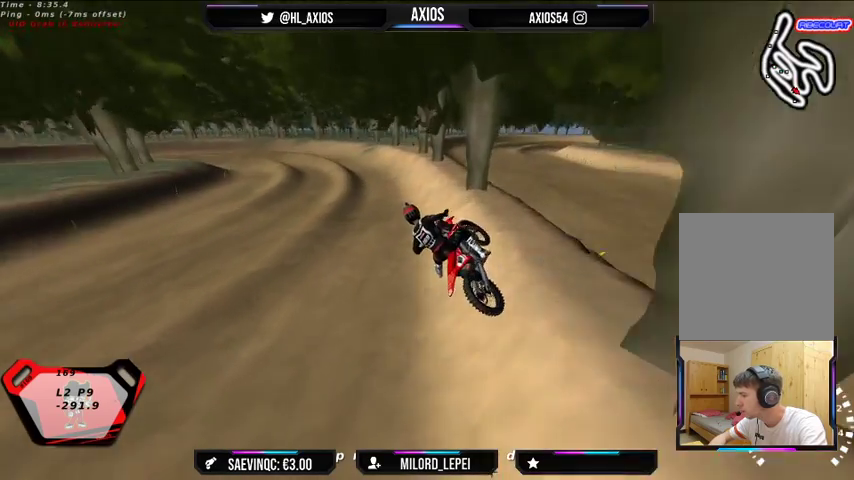
{"buttons": ["R1", "R2"], "left_stick": "right", "right_stick": "center", "events": [[67, "left_stick", "right"]]}
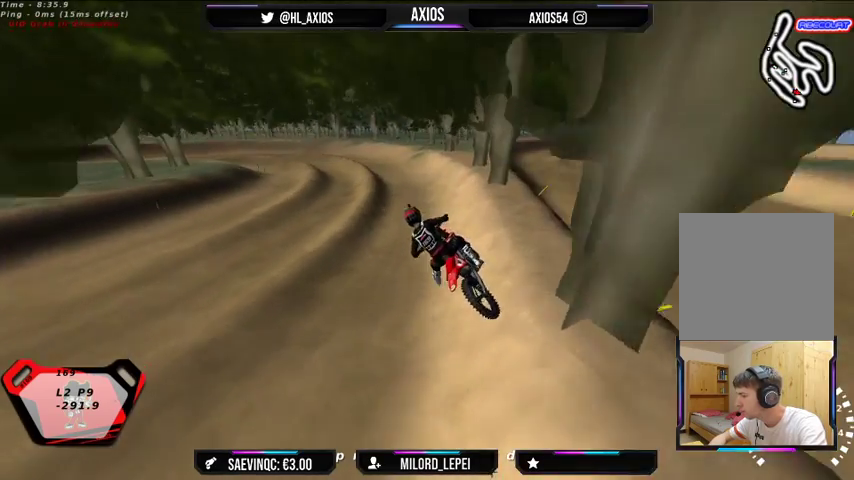
{"buttons": ["R1", "R2"], "left_stick": "center", "right_stick": "center", "events": [[300, "left_stick", "center"]]}
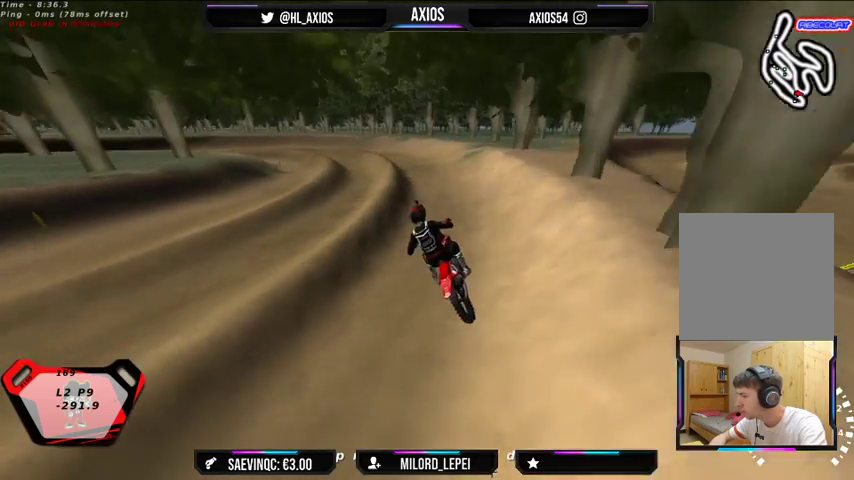
{"buttons": ["R1", "R2"], "left_stick": "center", "right_stick": "center", "events": [[100, "left_stick", "right"], [367, "left_stick", "center"]]}
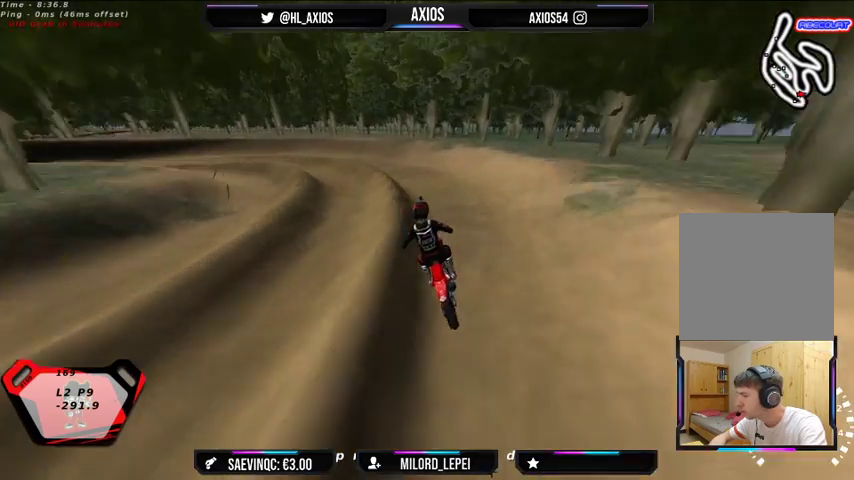
{"buttons": ["R1"], "left_stick": "left", "right_stick": "up", "events": [[33, "R2", "up"], [167, "left_stick", "left"], [233, "right_stick", "up"]]}
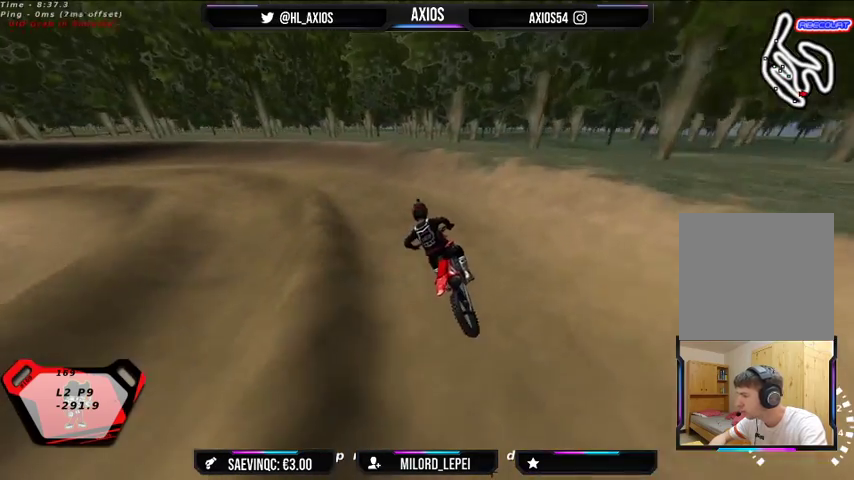
{"buttons": ["R1", "R2"], "left_stick": "left", "right_stick": "up", "events": [[400, "R2", "down"]]}
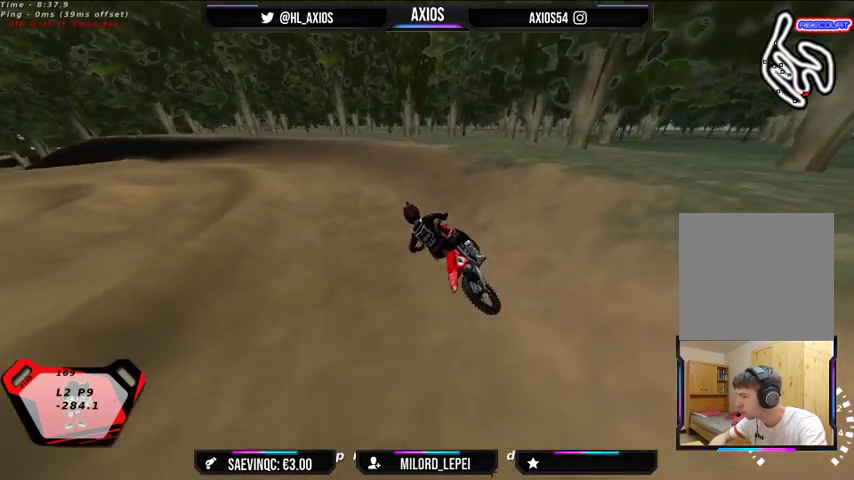
{"buttons": ["R1", "R2"], "left_stick": "left", "right_stick": "up", "events": [[67, "R2", "up"], [167, "R2", "down"]]}
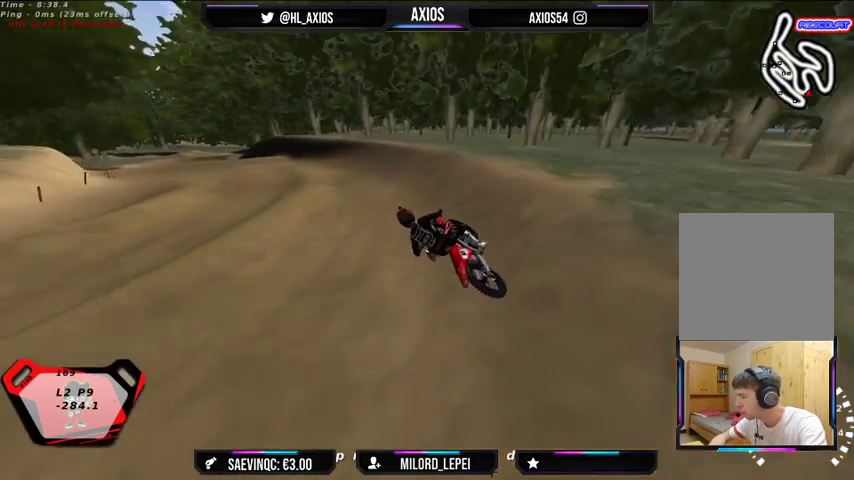
{"buttons": ["R1"], "left_stick": "center", "right_stick": "up", "events": [[167, "left_stick", "center"], [500, "R2", "up"]]}
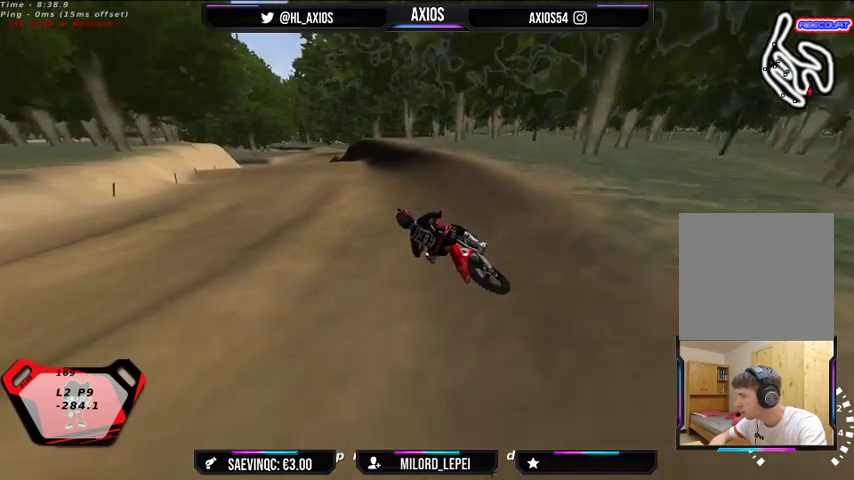
{"buttons": ["R1"], "left_stick": "right", "right_stick": "up", "events": [[167, "left_stick", "right"], [233, "R2", "down"], [467, "R2", "up"]]}
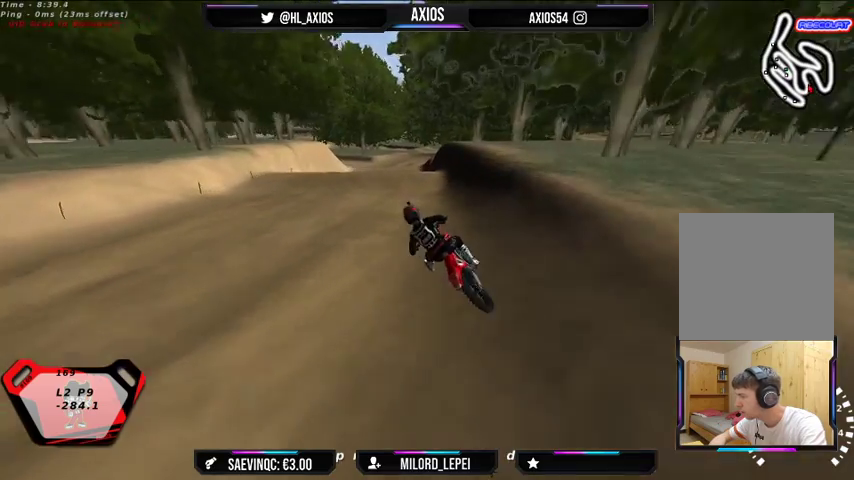
{"buttons": ["R2"], "left_stick": "center", "right_stick": "center", "events": [[100, "R1", "up"], [233, "R2", "down"], [267, "right_stick", "center"], [500, "left_stick", "center"]]}
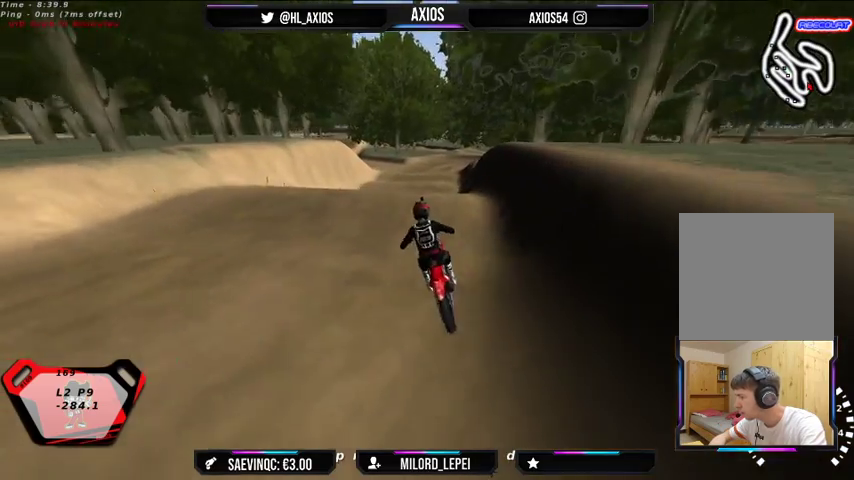
{"buttons": ["R2"], "left_stick": "center", "right_stick": "down", "events": [[67, "right_stick", "down"]]}
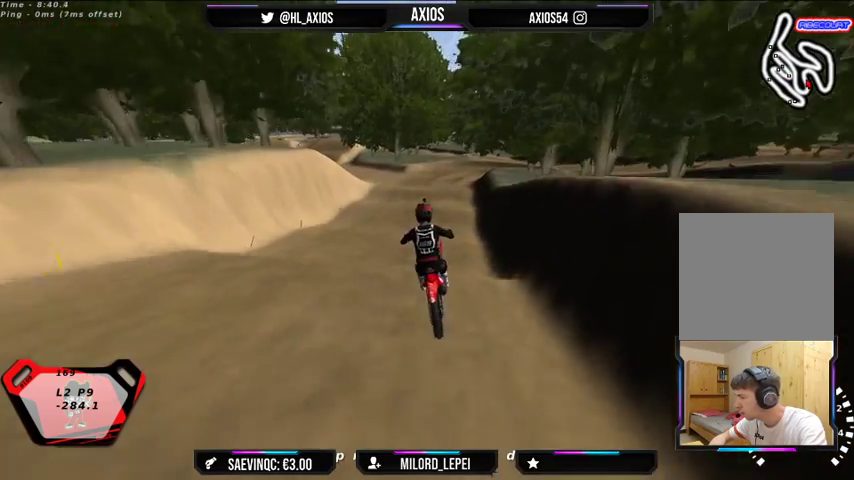
{"buttons": [], "left_stick": "center", "right_stick": "center", "events": [[33, "R2", "up"], [33, "right_stick", "center"]]}
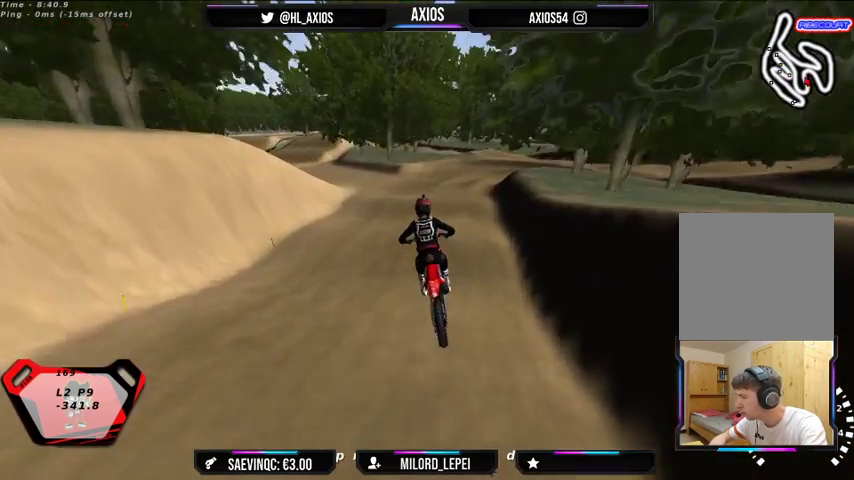
{"buttons": ["R2"], "left_stick": "center", "right_stick": "down", "events": [[233, "left_stick", "right"], [433, "left_stick", "center"], [500, "R2", "down"], [500, "right_stick", "down"]]}
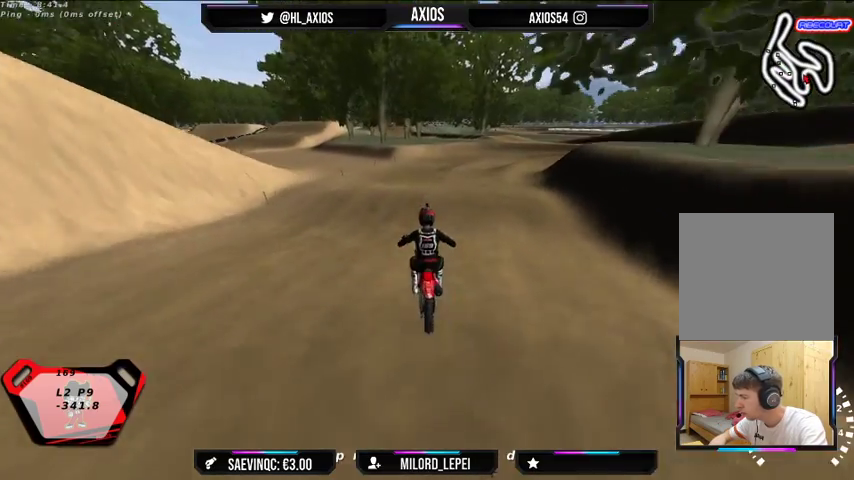
{"buttons": [], "left_stick": "center", "right_stick": "down", "events": [[200, "R2", "up"], [333, "left_stick", "right"], [433, "left_stick", "center"]]}
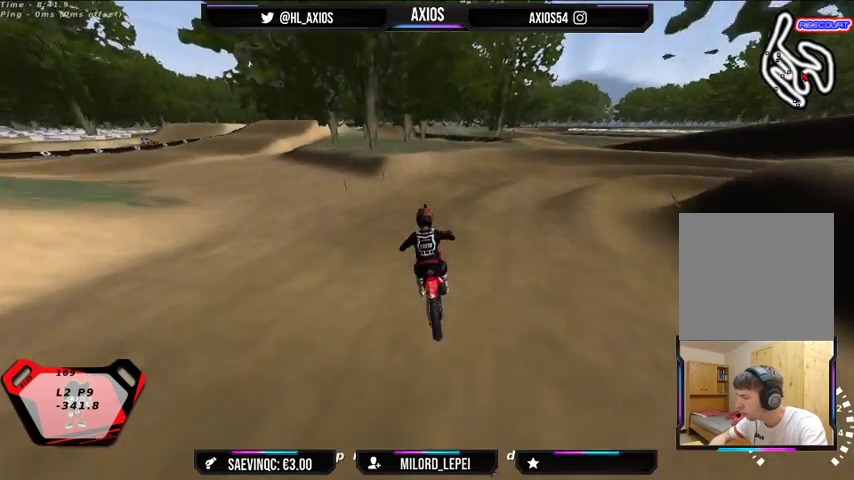
{"buttons": [], "left_stick": "down-right", "right_stick": "down", "events": [[200, "left_stick", "right"], [300, "left_stick", "down-right"]]}
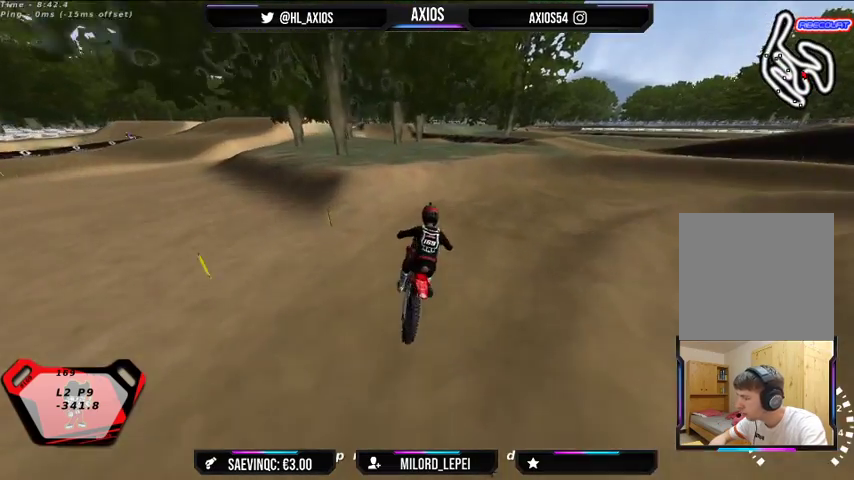
{"buttons": ["R1"], "left_stick": "down-right", "right_stick": "up", "events": [[167, "L2", "down"], [233, "right_stick", "center"], [367, "L2", "up"], [367, "right_stick", "up"], [433, "R1", "down"]]}
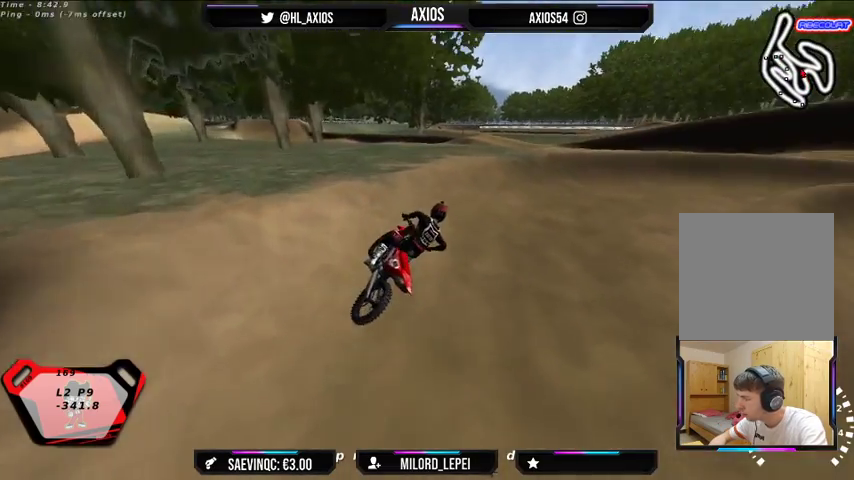
{"buttons": ["R1", "R2"], "left_stick": "center", "right_stick": "up", "events": [[33, "R2", "down"], [233, "left_stick", "center"]]}
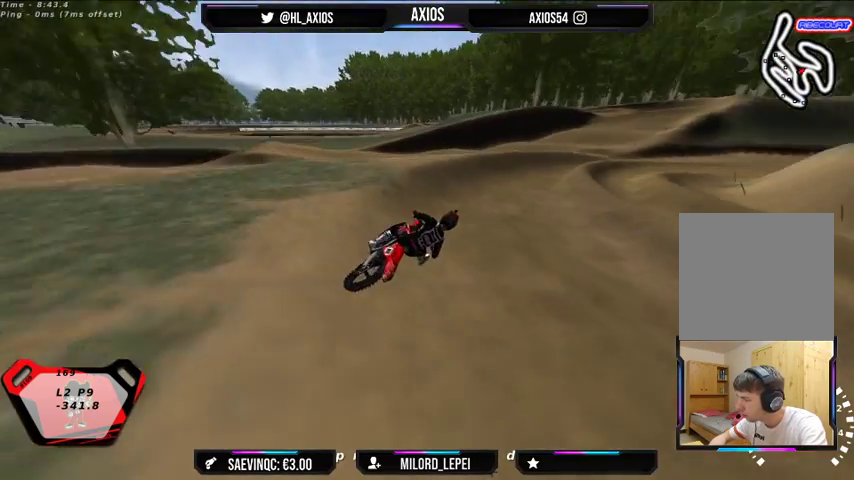
{"buttons": ["R1", "R2"], "left_stick": "center", "right_stick": "up", "events": [[133, "left_stick", "left"], [300, "left_stick", "center"]]}
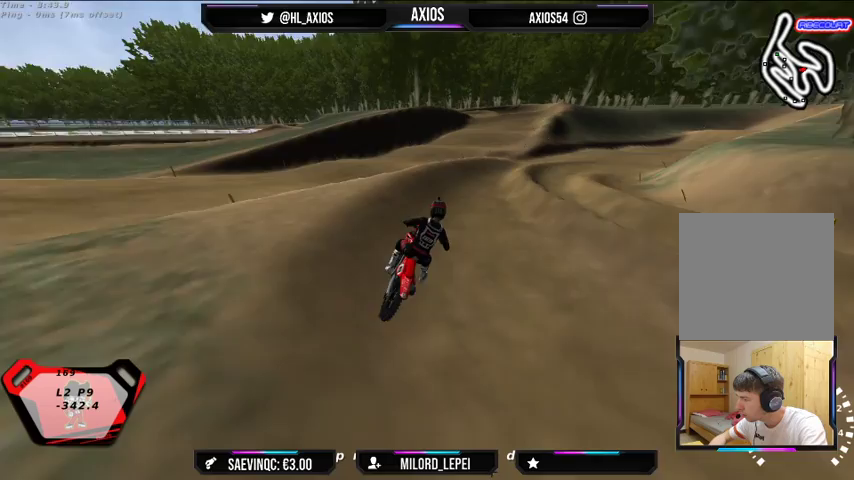
{"buttons": ["R1", "R2"], "left_stick": "right", "right_stick": "up", "events": [[167, "R2", "up"], [167, "left_stick", "right"], [433, "R2", "down"]]}
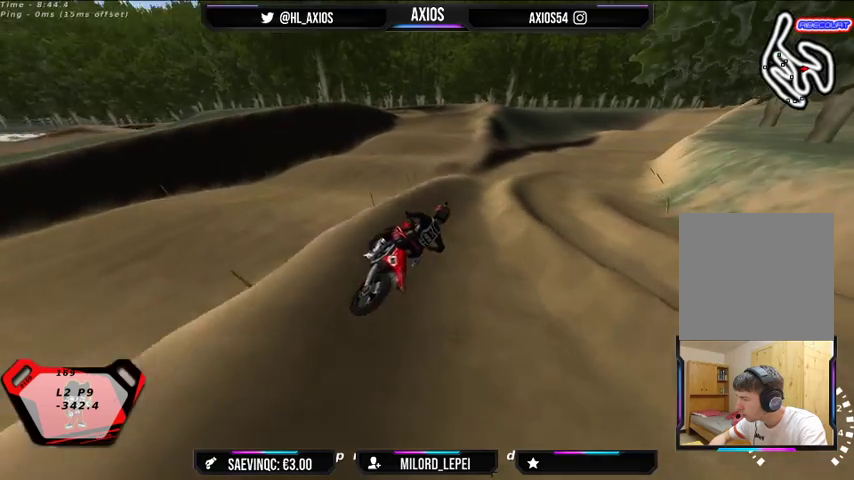
{"buttons": ["R1", "R2"], "left_stick": "center", "right_stick": "up", "events": [[133, "R2", "up"], [133, "left_stick", "center"], [200, "R2", "down"]]}
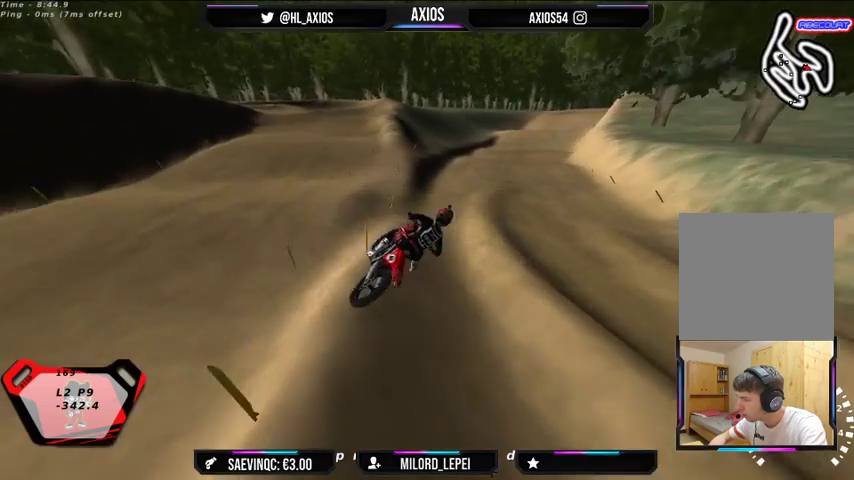
{"buttons": ["R1", "R2"], "left_stick": "center", "right_stick": "up", "events": [[67, "left_stick", "left"], [433, "left_stick", "center"]]}
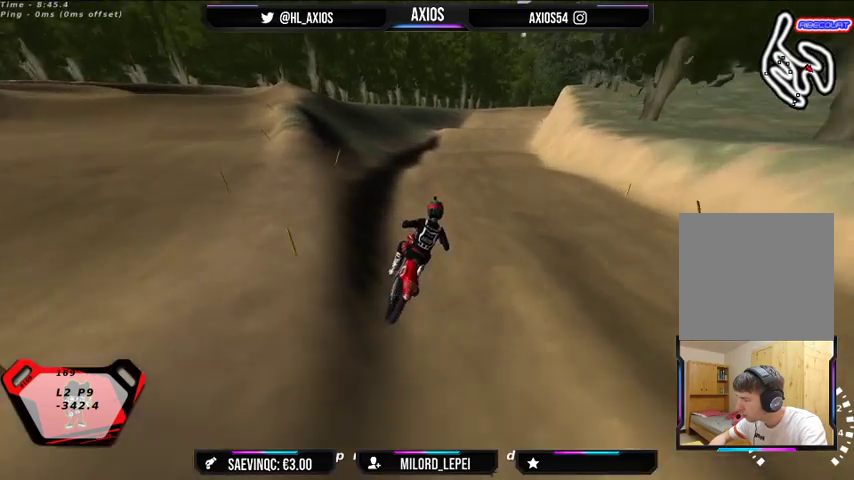
{"buttons": ["R2"], "left_stick": "center", "right_stick": "center", "events": [[300, "left_stick", "left"], [367, "R1", "up"], [400, "left_stick", "center"], [500, "right_stick", "center"]]}
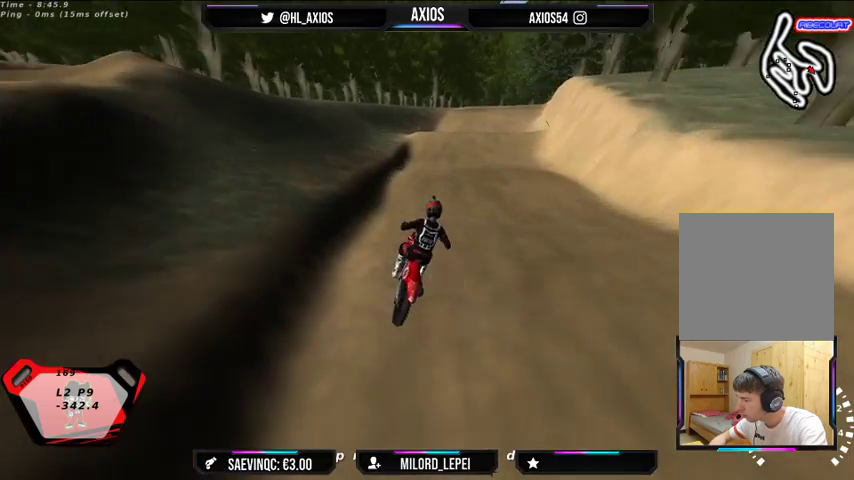
{"buttons": [], "left_stick": "left", "right_stick": "center", "events": [[33, "R2", "up"], [300, "R2", "down"], [467, "left_stick", "left"], [500, "R2", "up"]]}
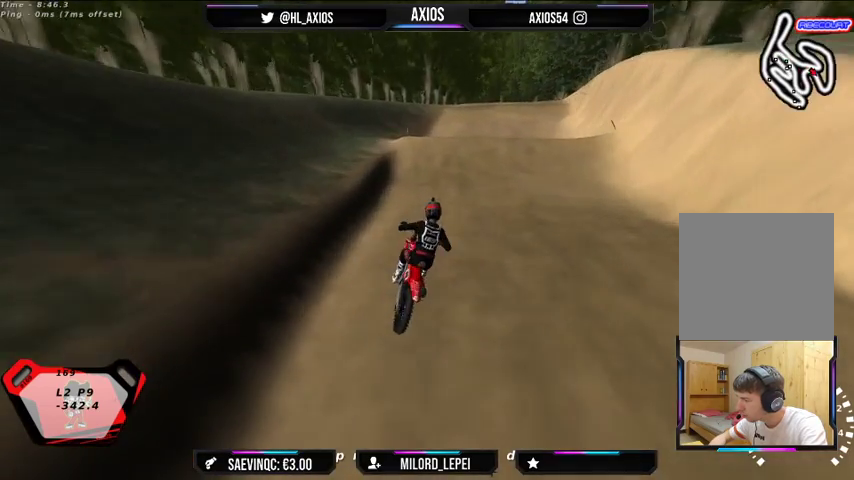
{"buttons": ["R2"], "left_stick": "left", "right_stick": "center", "events": [[33, "left_stick", "center"], [200, "R2", "down"], [400, "left_stick", "left"]]}
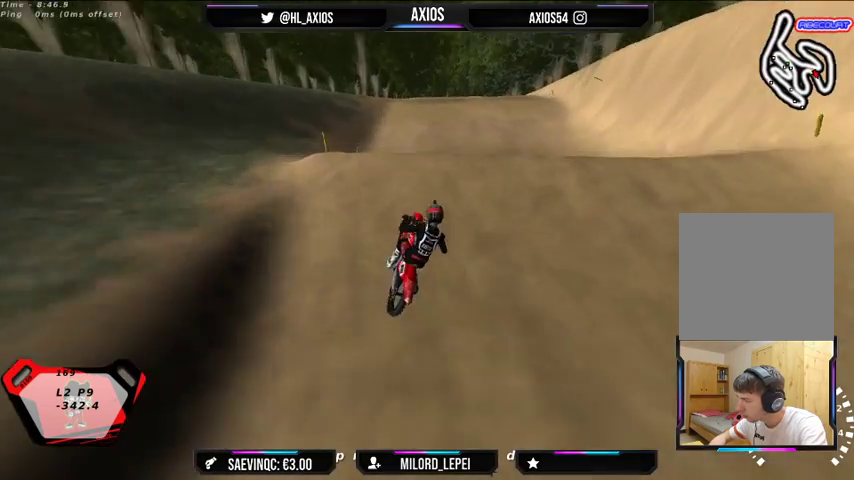
{"buttons": [], "left_stick": "right", "right_stick": "center", "events": [[67, "left_stick", "center"], [467, "R2", "up"], [467, "left_stick", "right"]]}
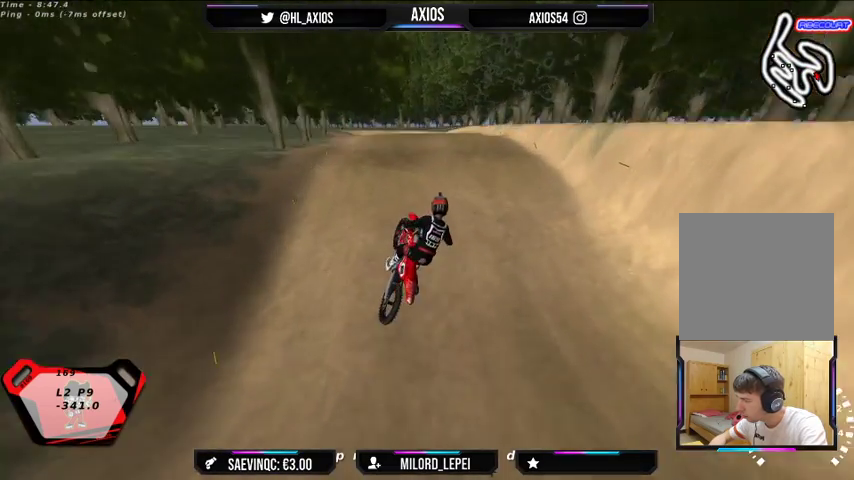
{"buttons": ["R2"], "left_stick": "center", "right_stick": "center", "events": [[67, "left_stick", "down-right"], [300, "R2", "down"], [433, "left_stick", "center"]]}
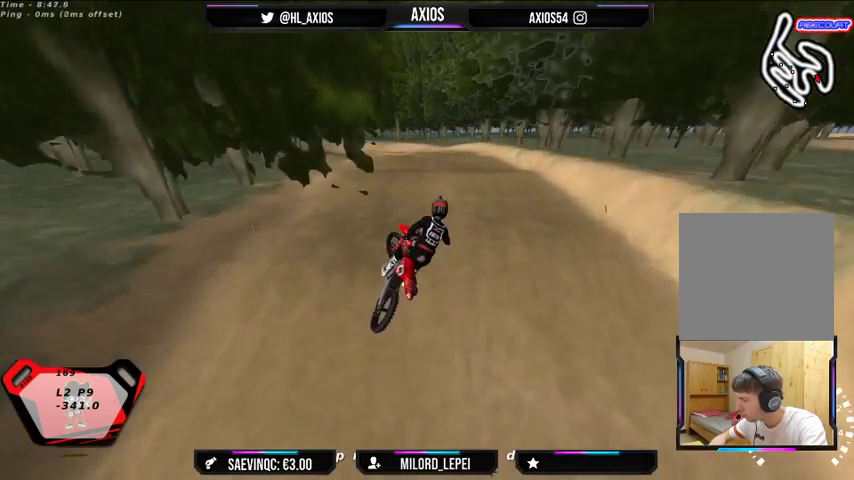
{"buttons": [], "left_stick": "center", "right_stick": "down", "events": [[33, "R2", "up"], [33, "left_stick", "left"], [333, "left_stick", "center"], [500, "right_stick", "down"]]}